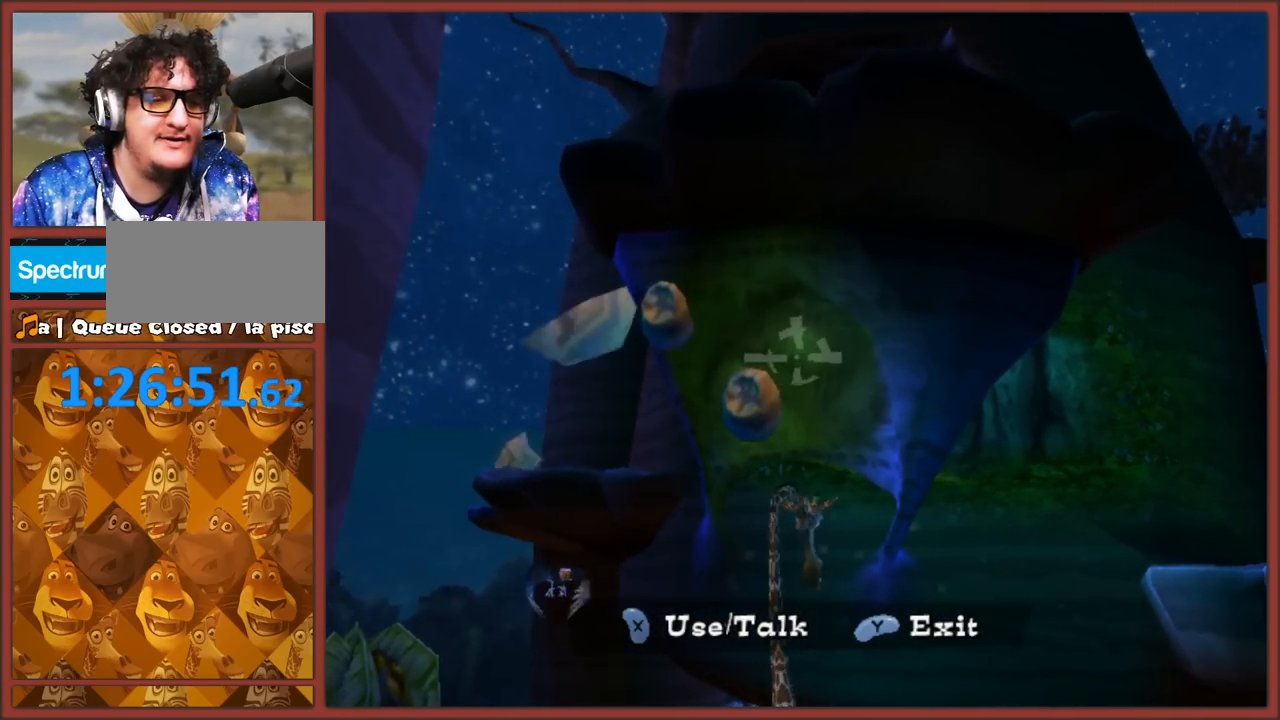
Gameplay with a controller (Nintendo layout); each line is a JSON object with the inputs held at the frame after it. "events" lists button and stick changes between this image and that frame as [ms after this image, input, new state], when the widget could be followed in between. Not read: L3 R3.
{"buttons": ["X"], "left_stick": "center", "right_stick": "center", "events": [[283, "X", "down"], [400, "X", "up"], [450, "X", "down"]]}
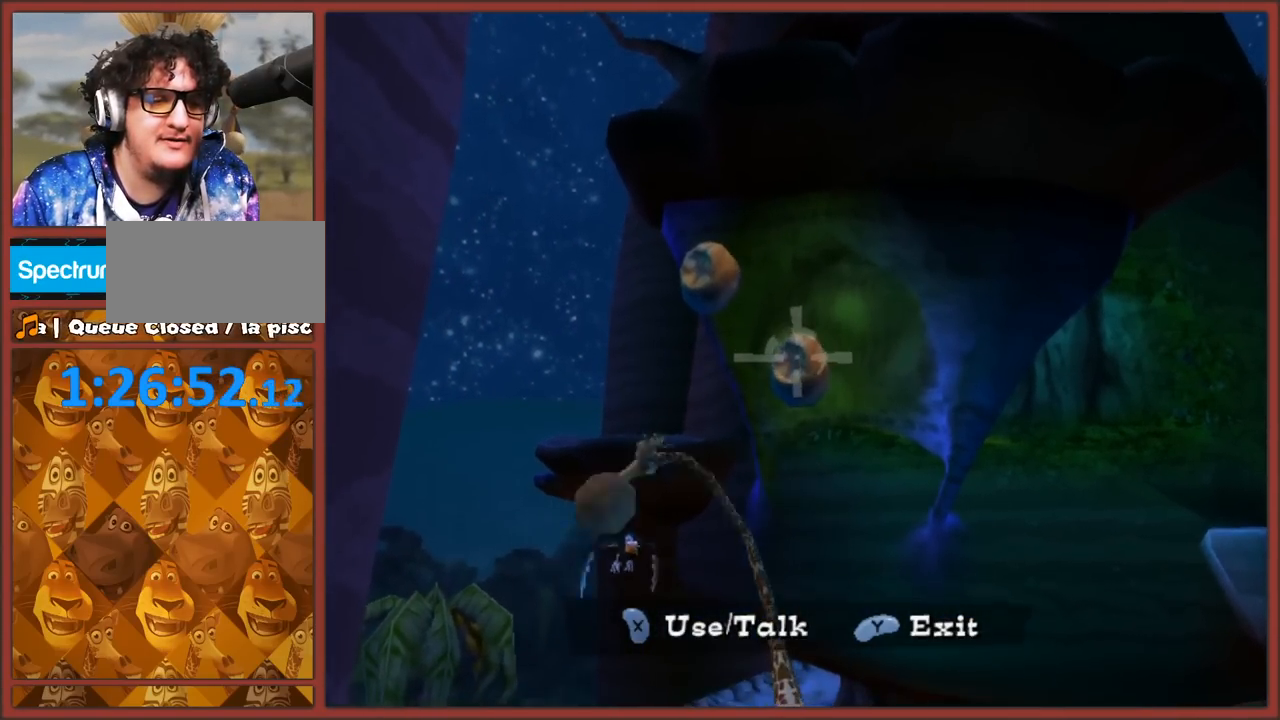
{"buttons": [], "left_stick": "center", "right_stick": "center", "events": [[33, "X", "up"], [83, "X", "down"], [200, "X", "up"]]}
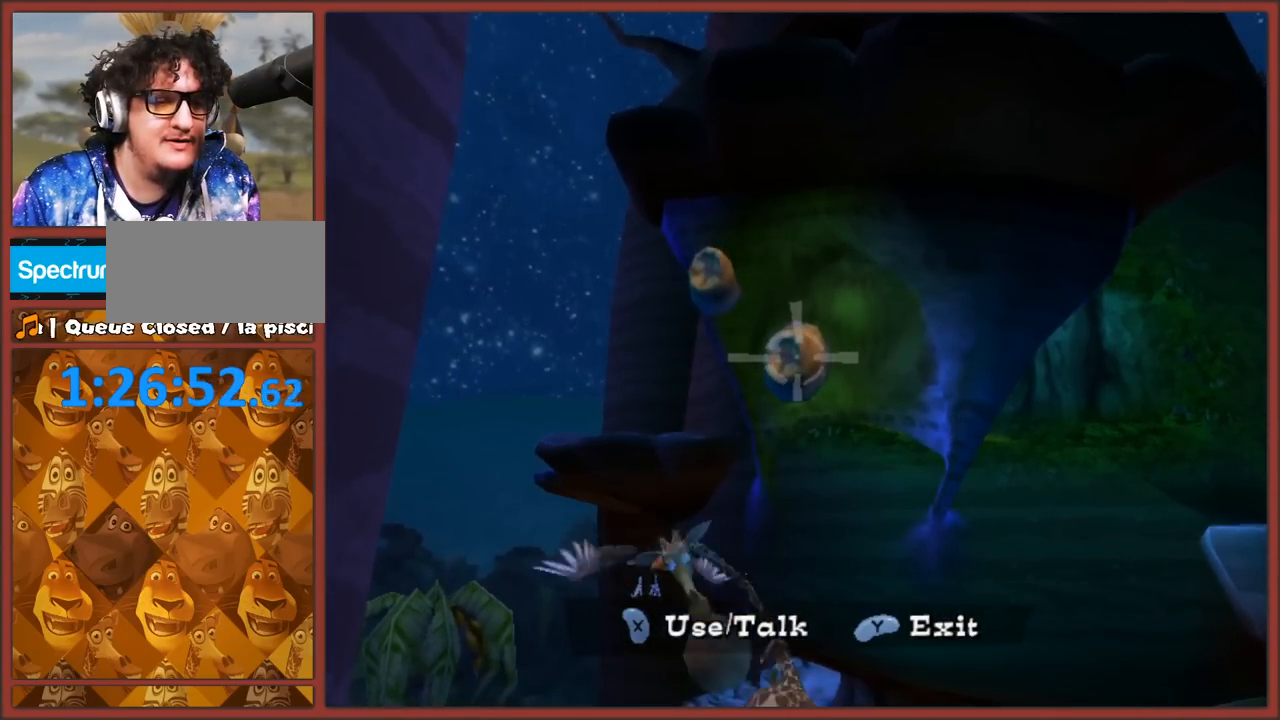
{"buttons": [], "left_stick": "center", "right_stick": "center", "events": []}
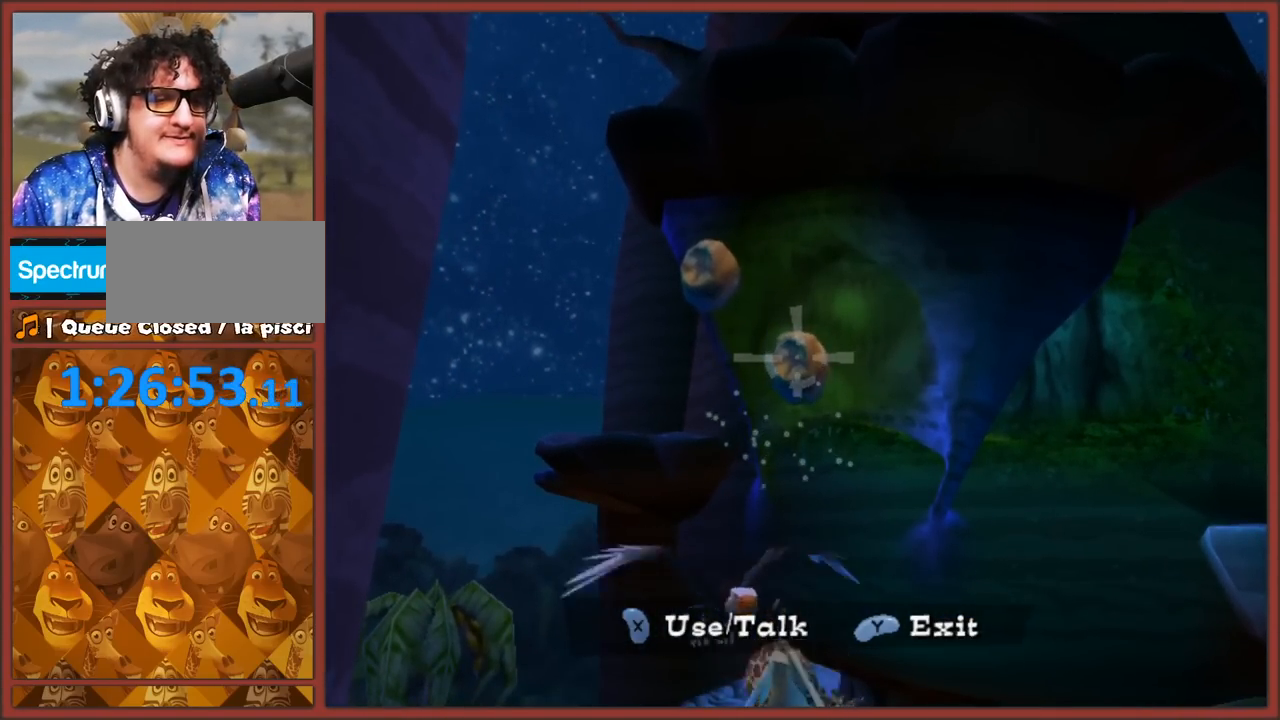
{"buttons": [], "left_stick": "center", "right_stick": "center", "events": [[67, "left_stick", "down-left"], [217, "left_stick", "center"]]}
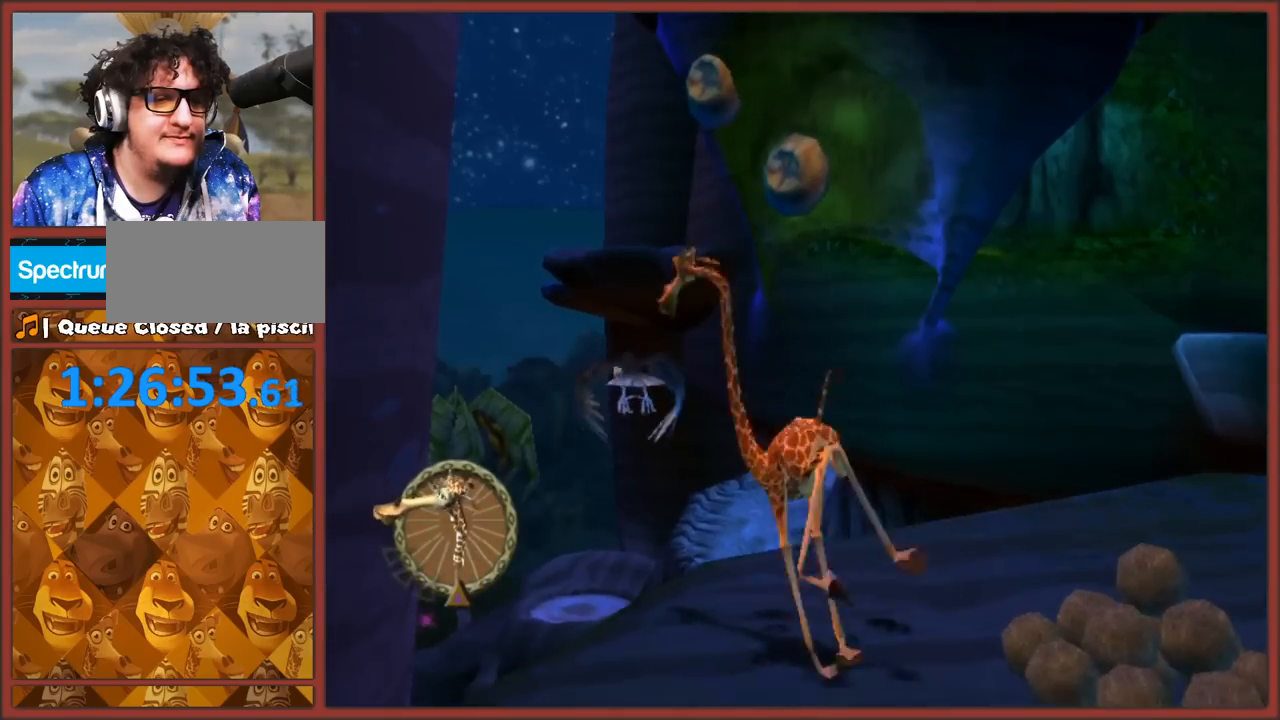
{"buttons": [], "left_stick": "down-right", "right_stick": "center", "events": [[233, "left_stick", "down"], [483, "left_stick", "down-right"]]}
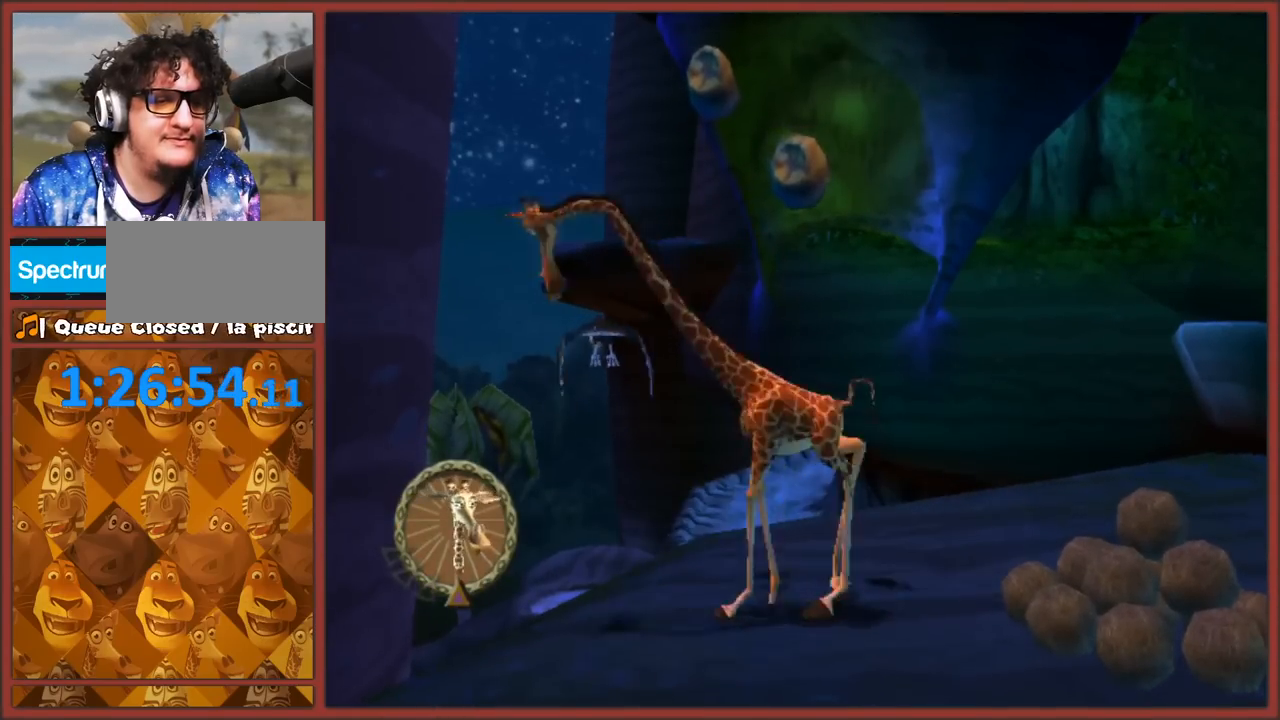
{"buttons": [], "left_stick": "center", "right_stick": "center", "events": [[383, "left_stick", "right"], [483, "left_stick", "center"]]}
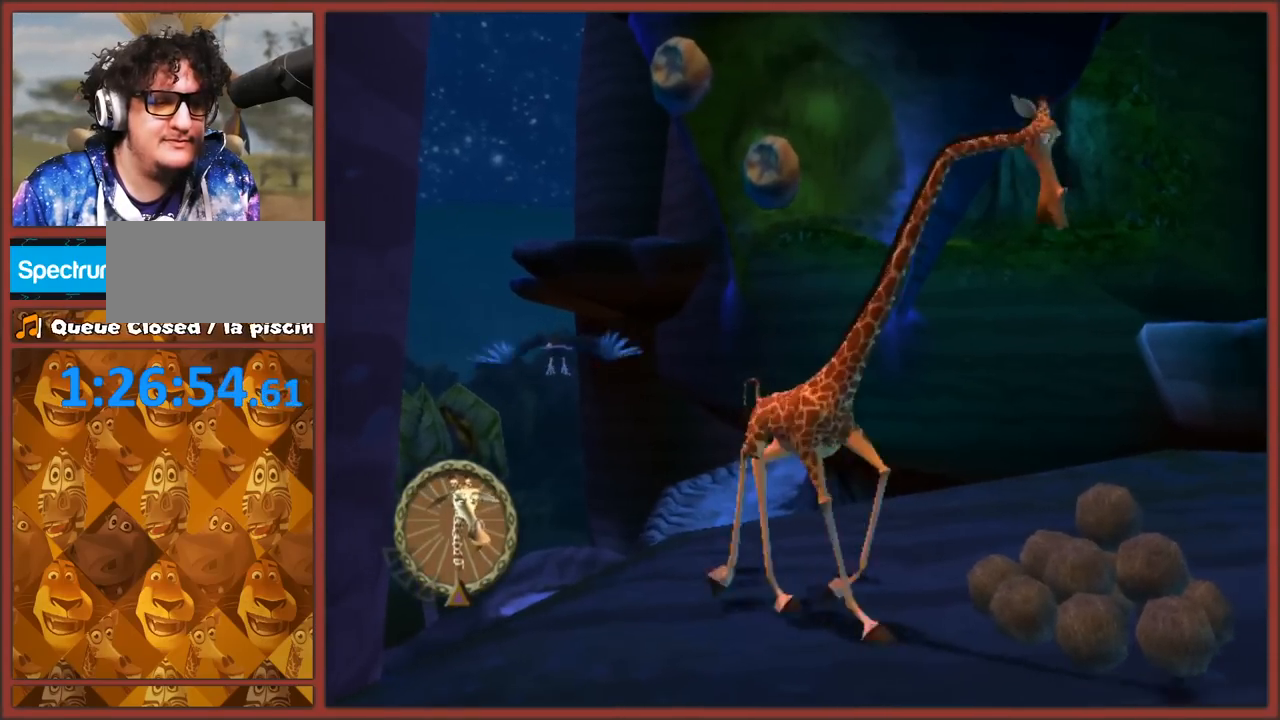
{"buttons": [], "left_stick": "center", "right_stick": "center", "events": [[50, "X", "down"], [150, "X", "up"]]}
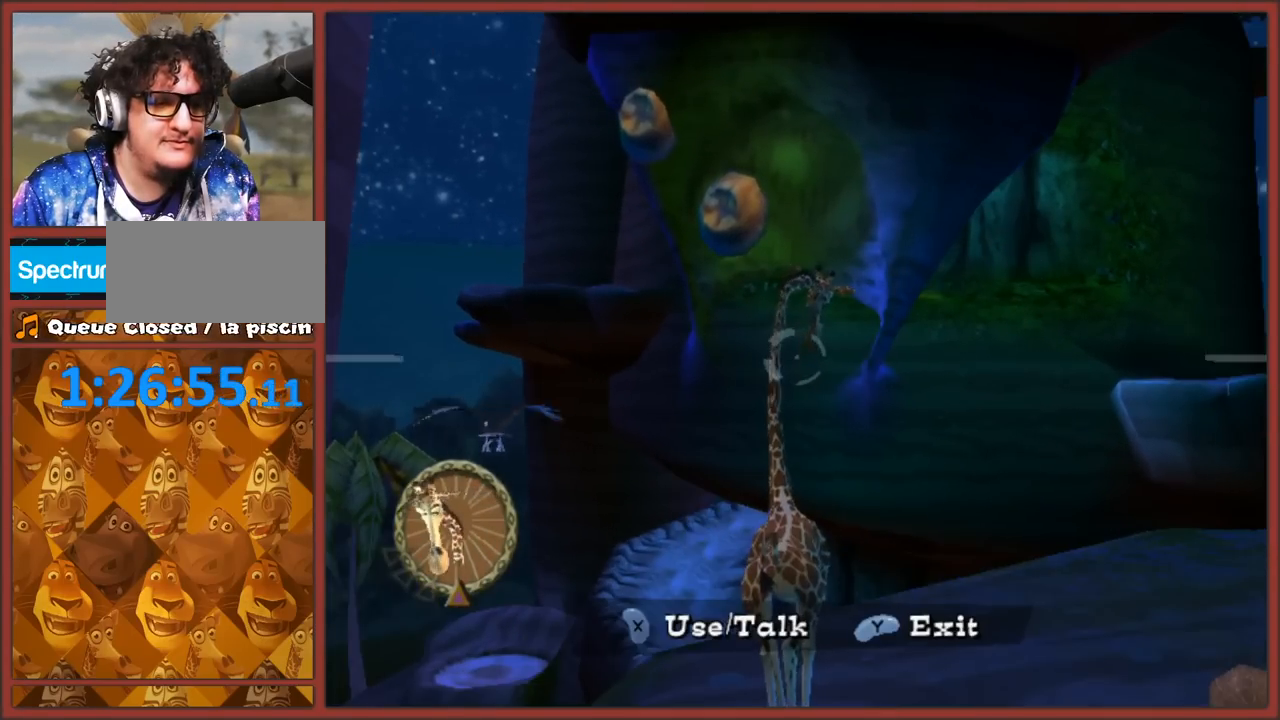
{"buttons": [], "left_stick": "center", "right_stick": "center", "events": [[17, "left_stick", "down-left"], [250, "left_stick", "center"]]}
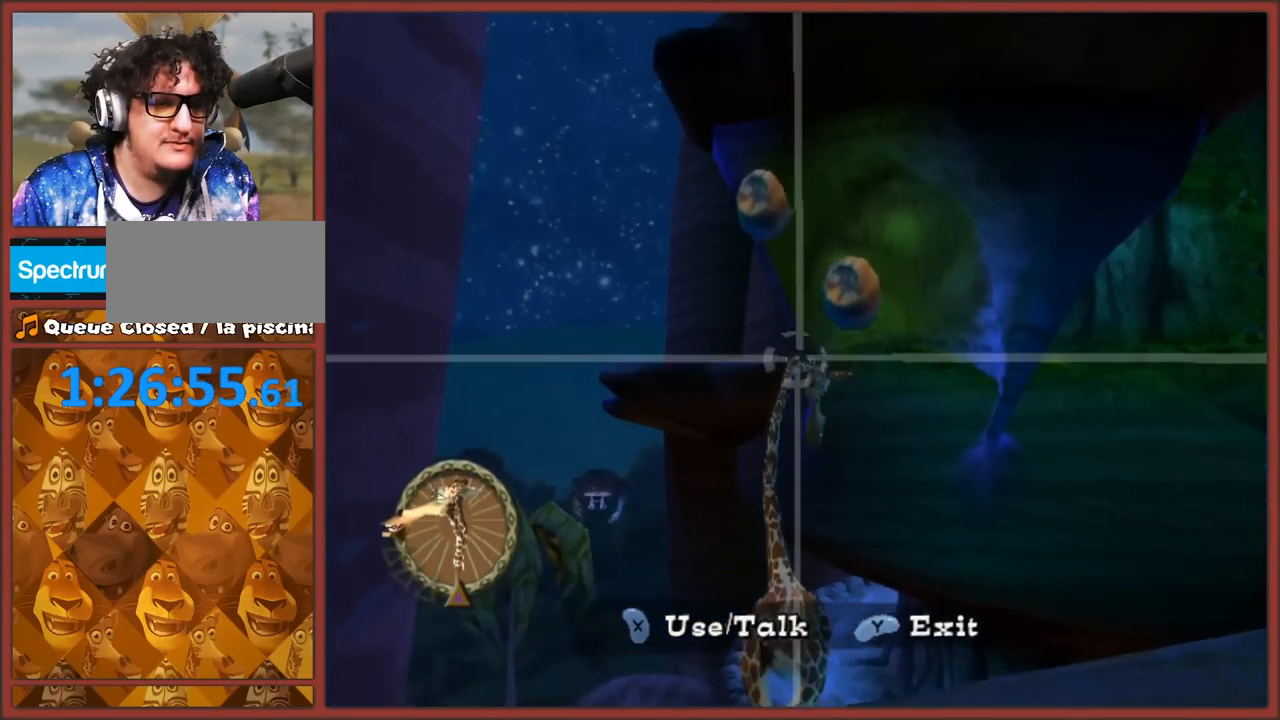
{"buttons": [], "left_stick": "center", "right_stick": "center", "events": [[50, "left_stick", "down-right"], [183, "left_stick", "down-left"], [233, "left_stick", "center"]]}
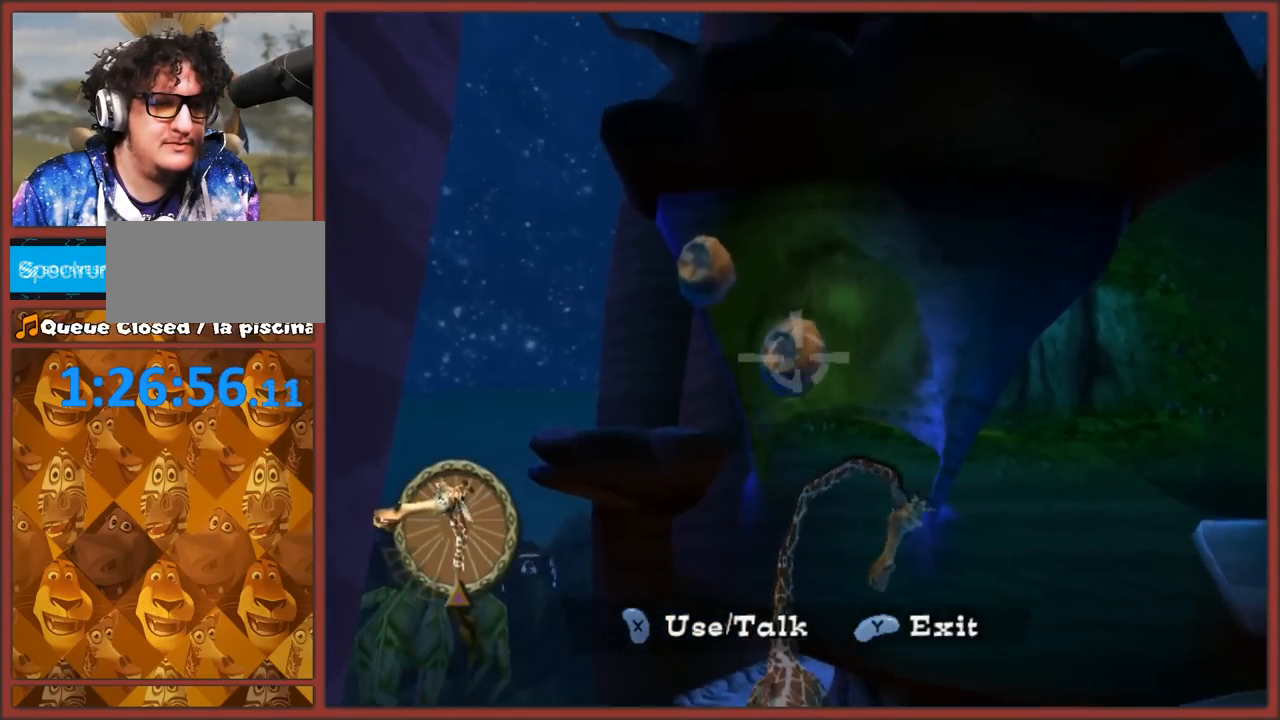
{"buttons": ["X"], "left_stick": "center", "right_stick": "center", "events": [[83, "left_stick", "down"], [150, "X", "down"], [183, "left_stick", "center"], [250, "X", "up"], [283, "X", "down"], [400, "X", "up"], [450, "X", "down"]]}
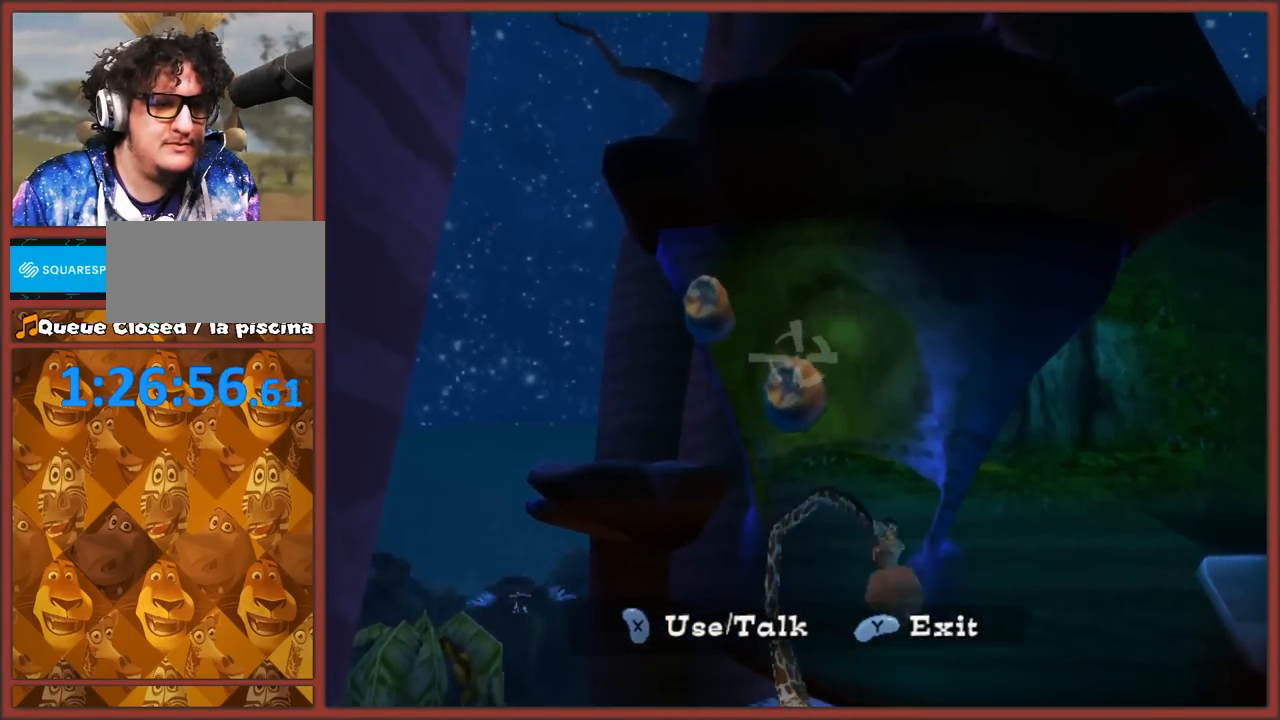
{"buttons": [], "left_stick": "center", "right_stick": "center", "events": [[83, "X", "up"]]}
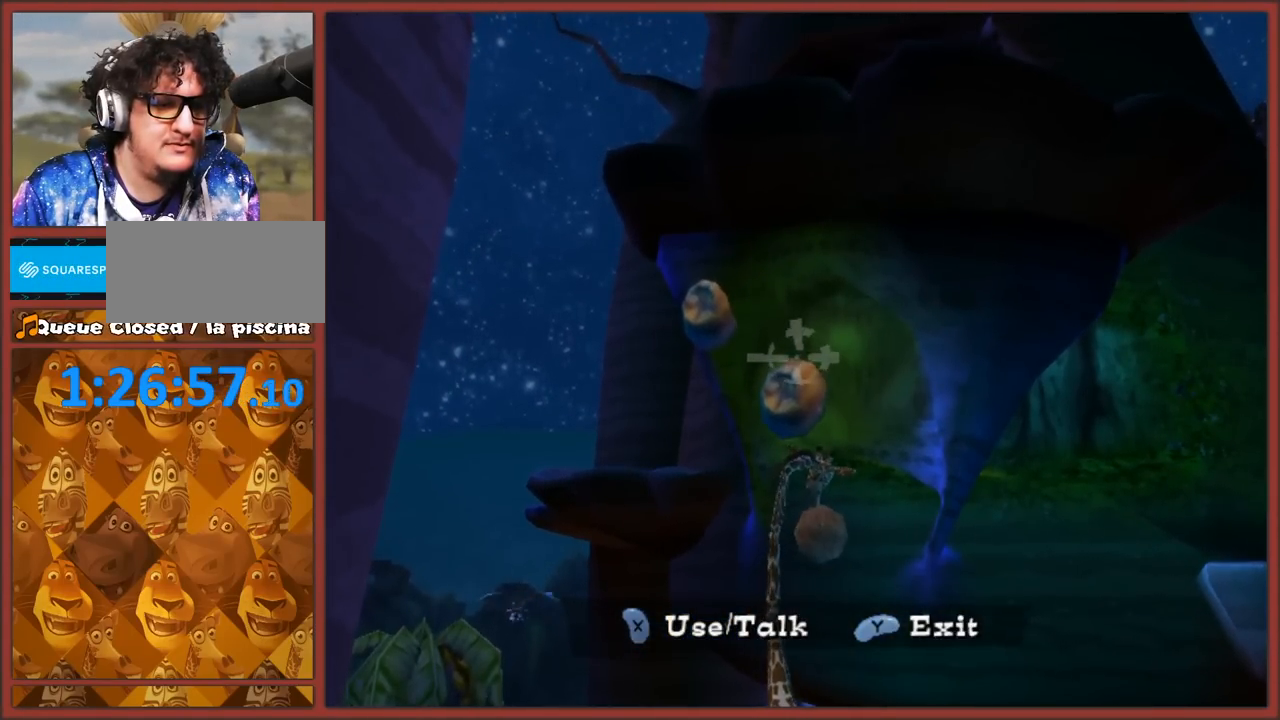
{"buttons": [], "left_stick": "up", "right_stick": "center", "events": [[467, "left_stick", "up"]]}
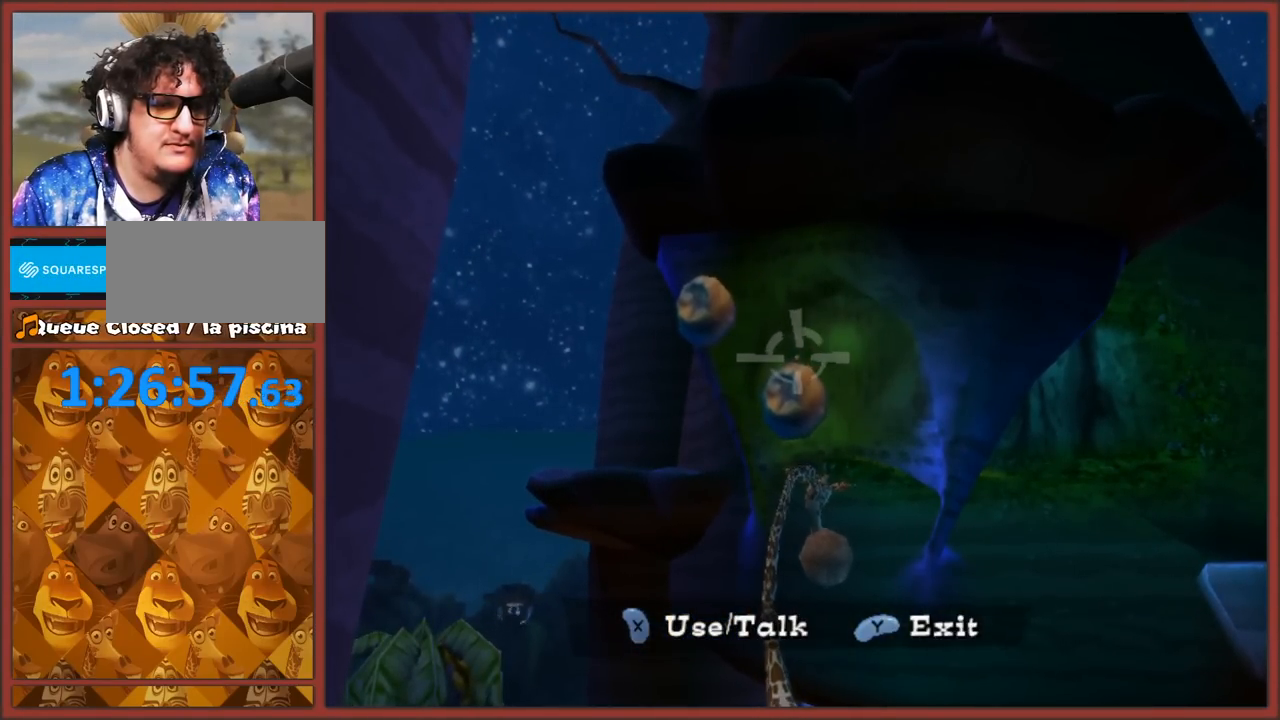
{"buttons": [], "left_stick": "center", "right_stick": "center", "events": [[50, "X", "down"], [67, "left_stick", "center"], [117, "X", "up"], [200, "X", "down"], [267, "X", "up"], [333, "X", "down"], [417, "X", "up"]]}
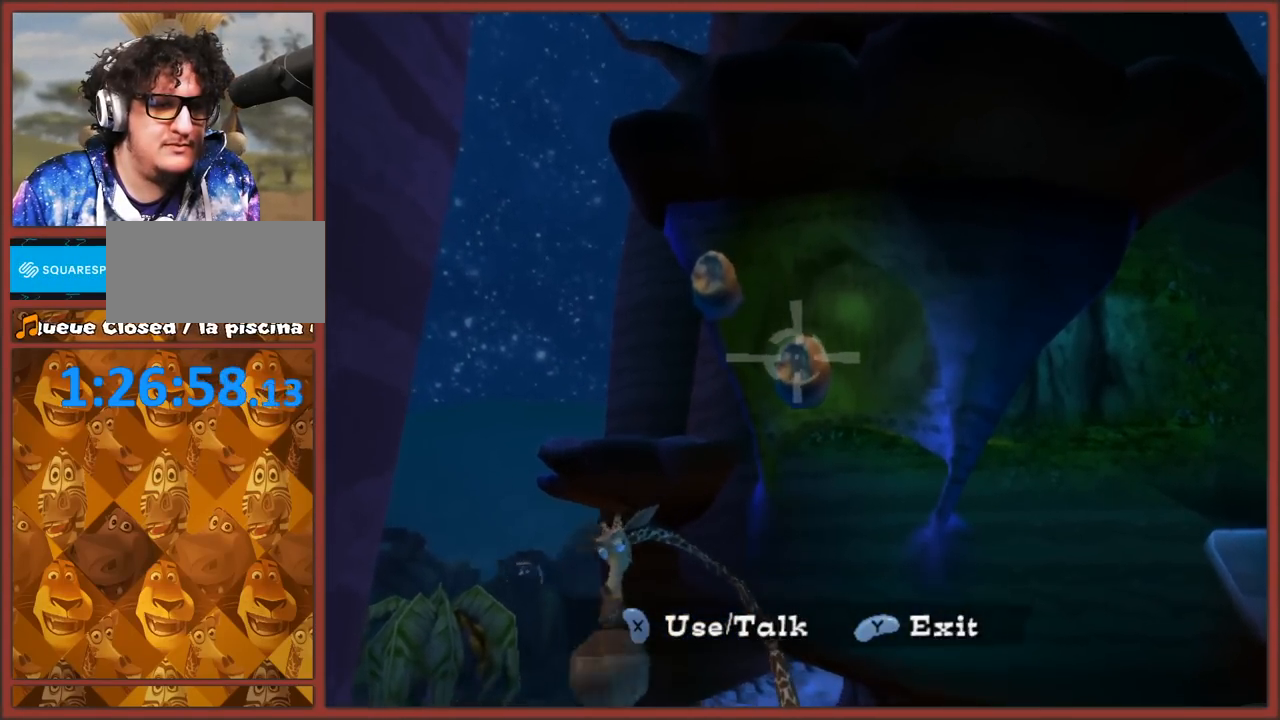
{"buttons": [], "left_stick": "center", "right_stick": "center", "events": []}
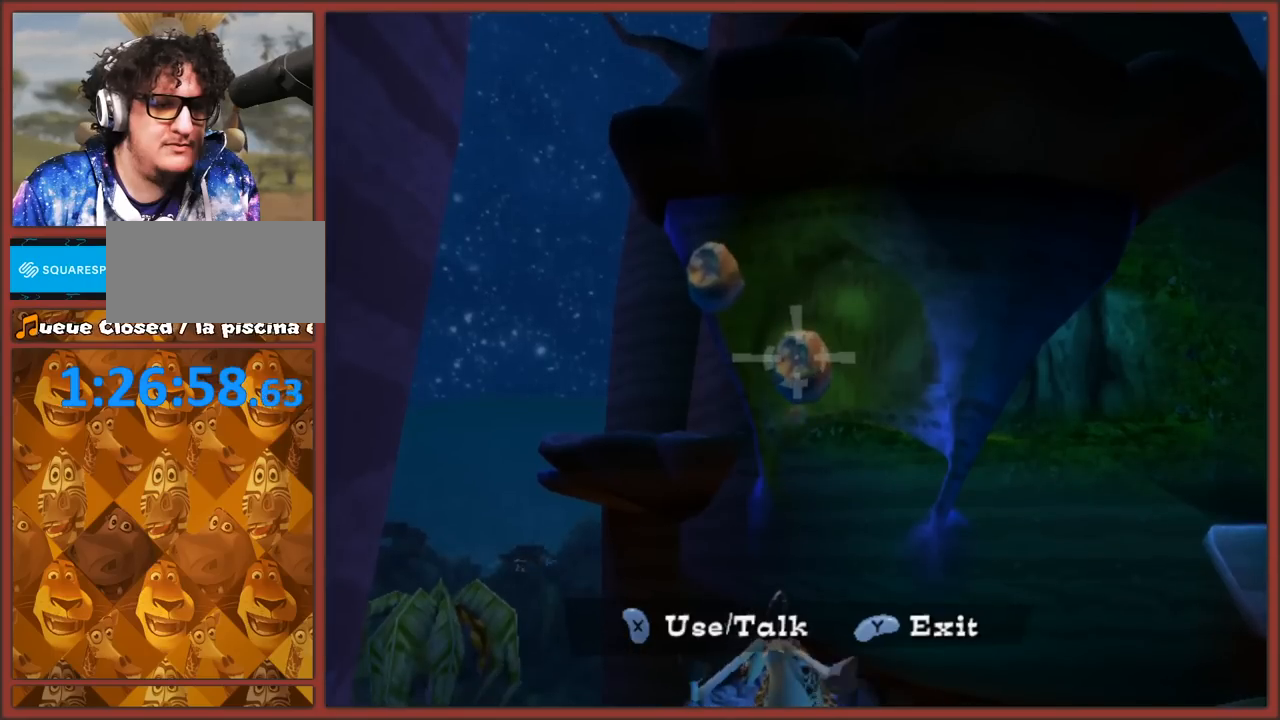
{"buttons": [], "left_stick": "center", "right_stick": "center", "events": [[167, "left_stick", "down-left"], [317, "left_stick", "center"]]}
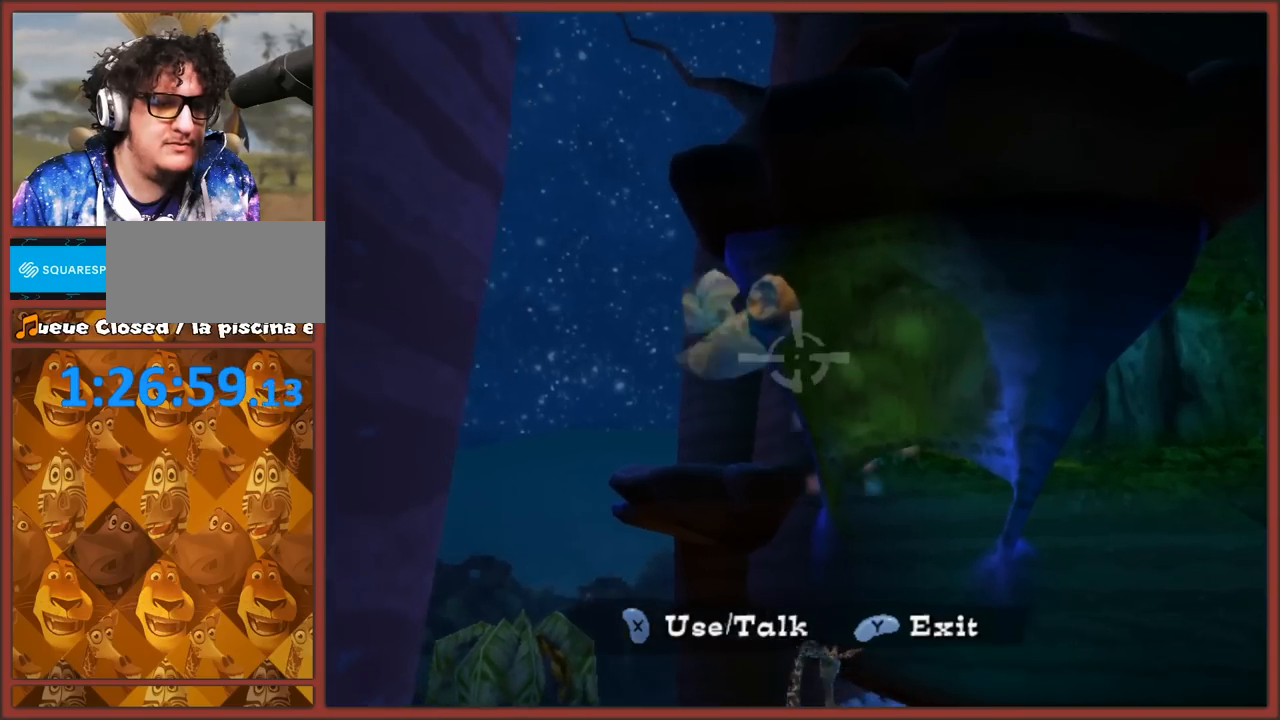
{"buttons": ["X"], "left_stick": "center", "right_stick": "center", "events": [[183, "left_stick", "down"], [333, "X", "down"], [333, "left_stick", "center"], [400, "X", "up"], [483, "X", "down"]]}
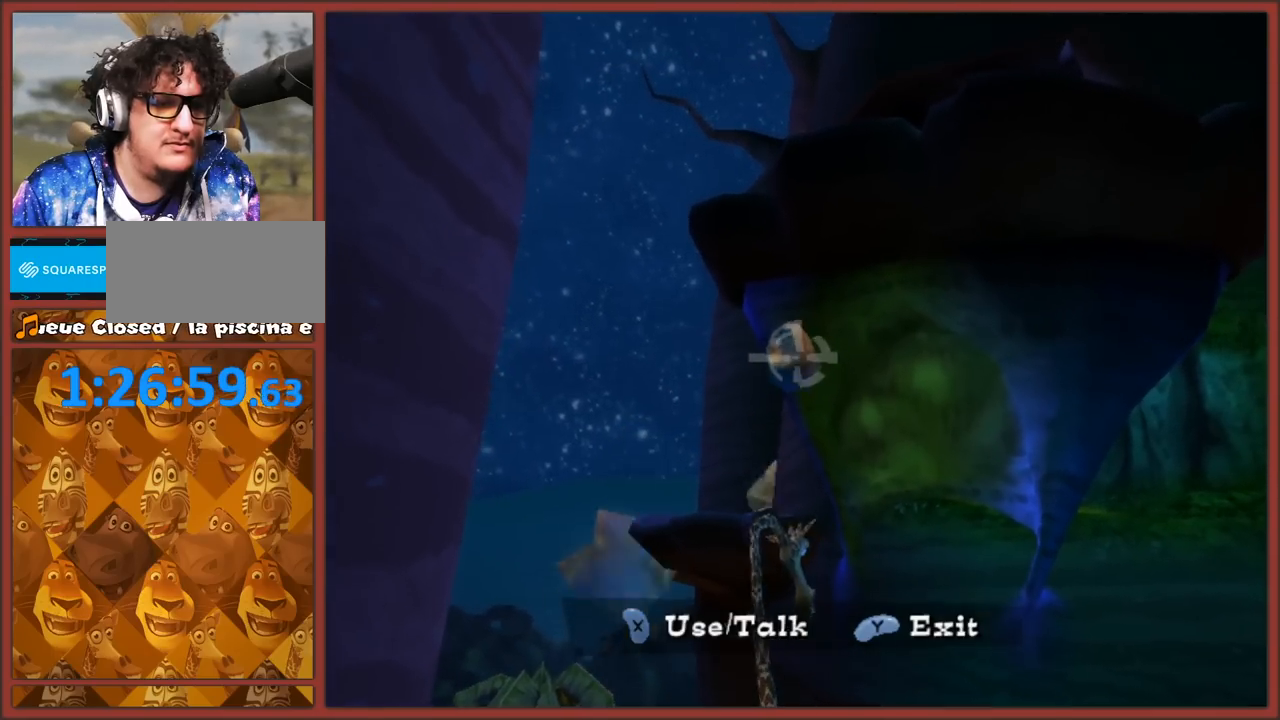
{"buttons": [], "left_stick": "center", "right_stick": "center", "events": [[50, "X", "up"], [117, "X", "down"], [217, "X", "up"], [267, "X", "down"], [333, "X", "up"]]}
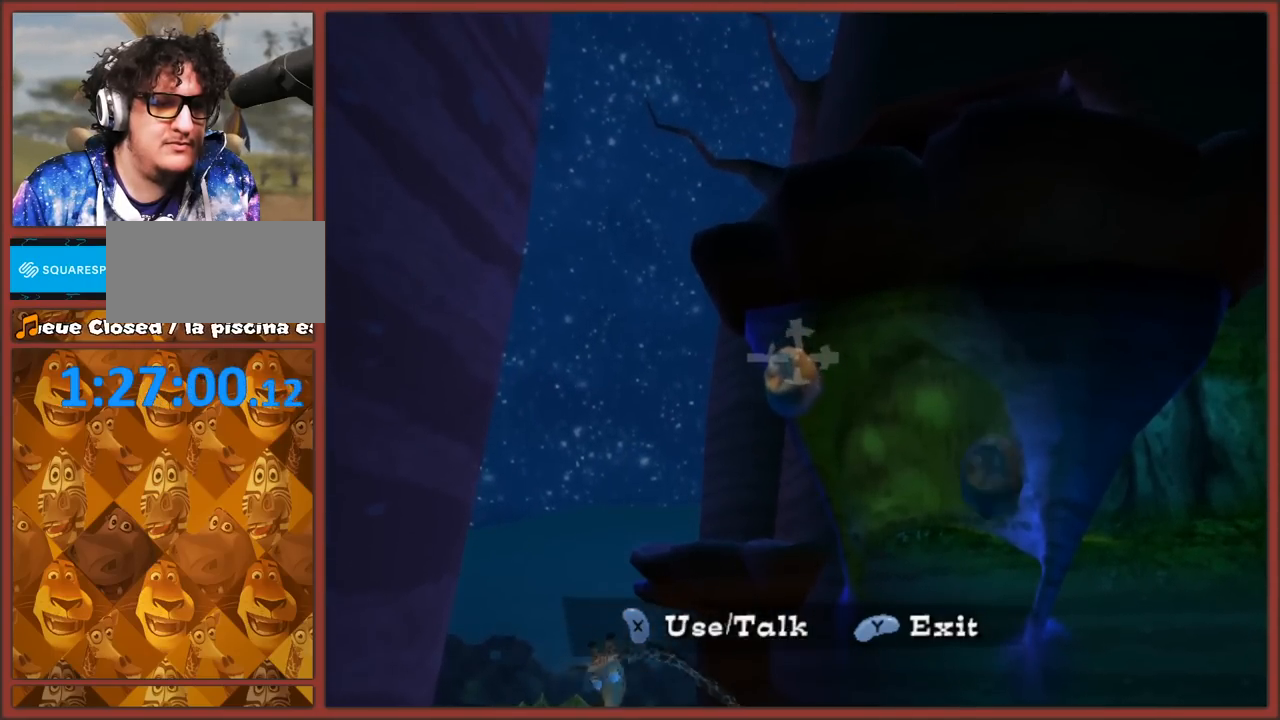
{"buttons": [], "left_stick": "center", "right_stick": "center", "events": []}
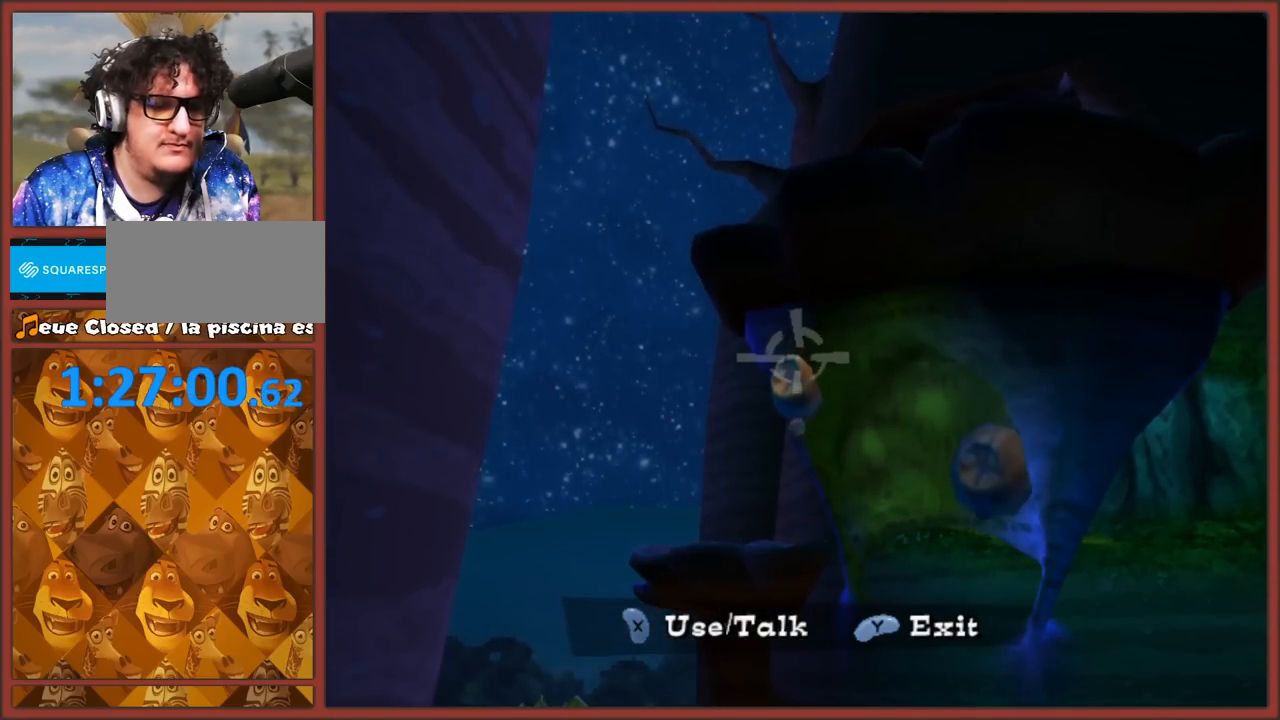
{"buttons": [], "left_stick": "center", "right_stick": "center", "events": []}
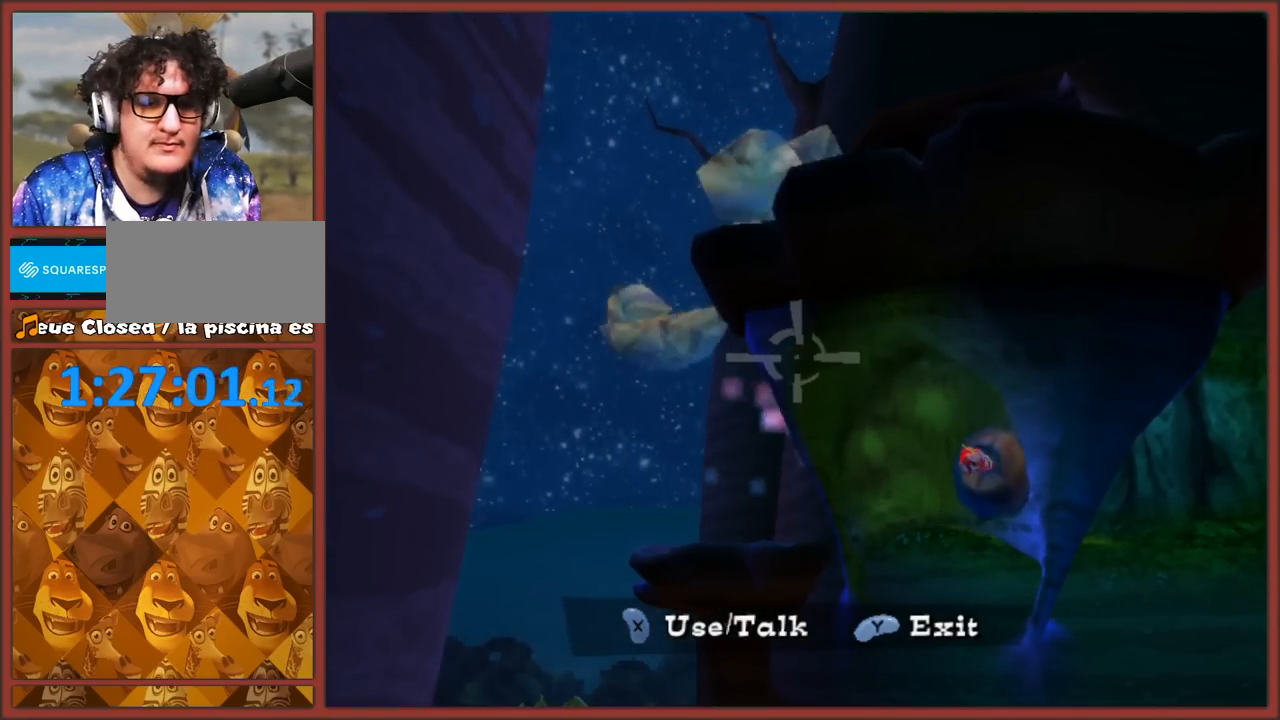
{"buttons": ["X"], "left_stick": "center", "right_stick": "center", "events": [[183, "left_stick", "up-right"], [417, "X", "down"], [450, "left_stick", "center"]]}
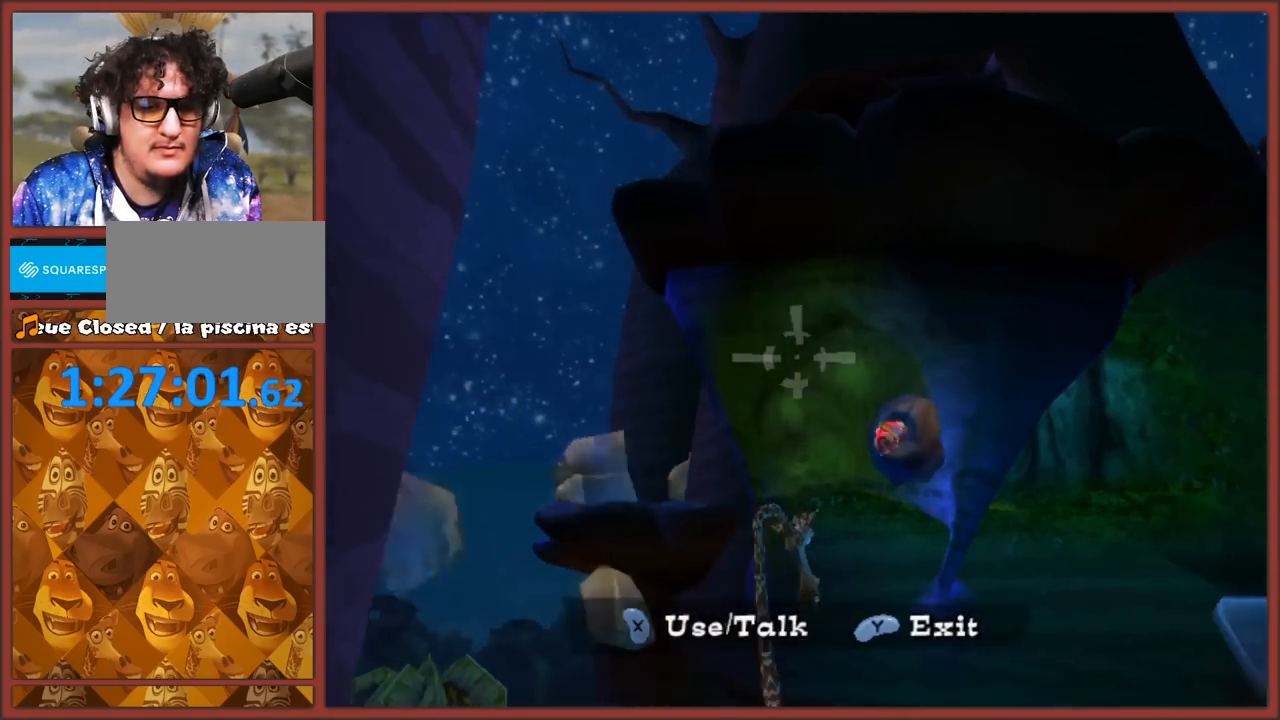
{"buttons": ["X"], "left_stick": "up-right", "right_stick": "center", "events": [[17, "X", "up"], [83, "X", "down"], [150, "X", "up"], [250, "X", "down"], [317, "X", "up"], [400, "left_stick", "up-right"], [483, "X", "down"]]}
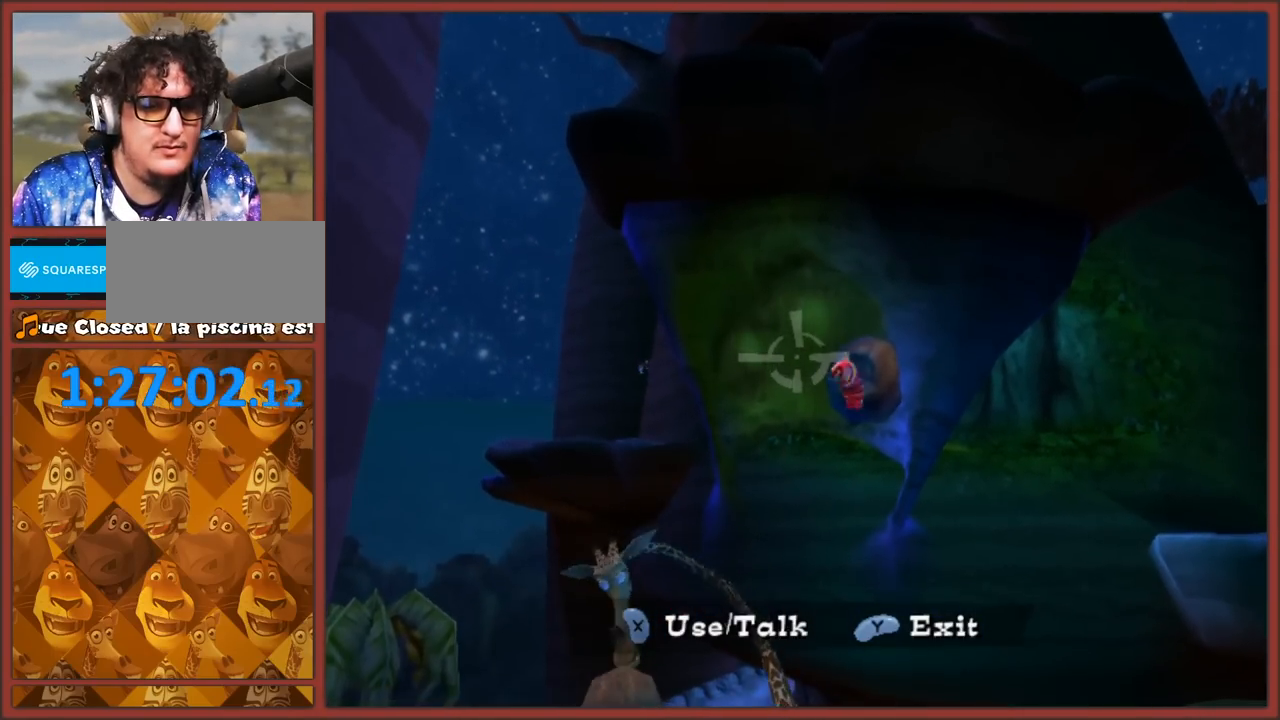
{"buttons": [], "left_stick": "up", "right_stick": "center", "events": [[100, "X", "up"], [133, "left_stick", "center"], [483, "left_stick", "up"]]}
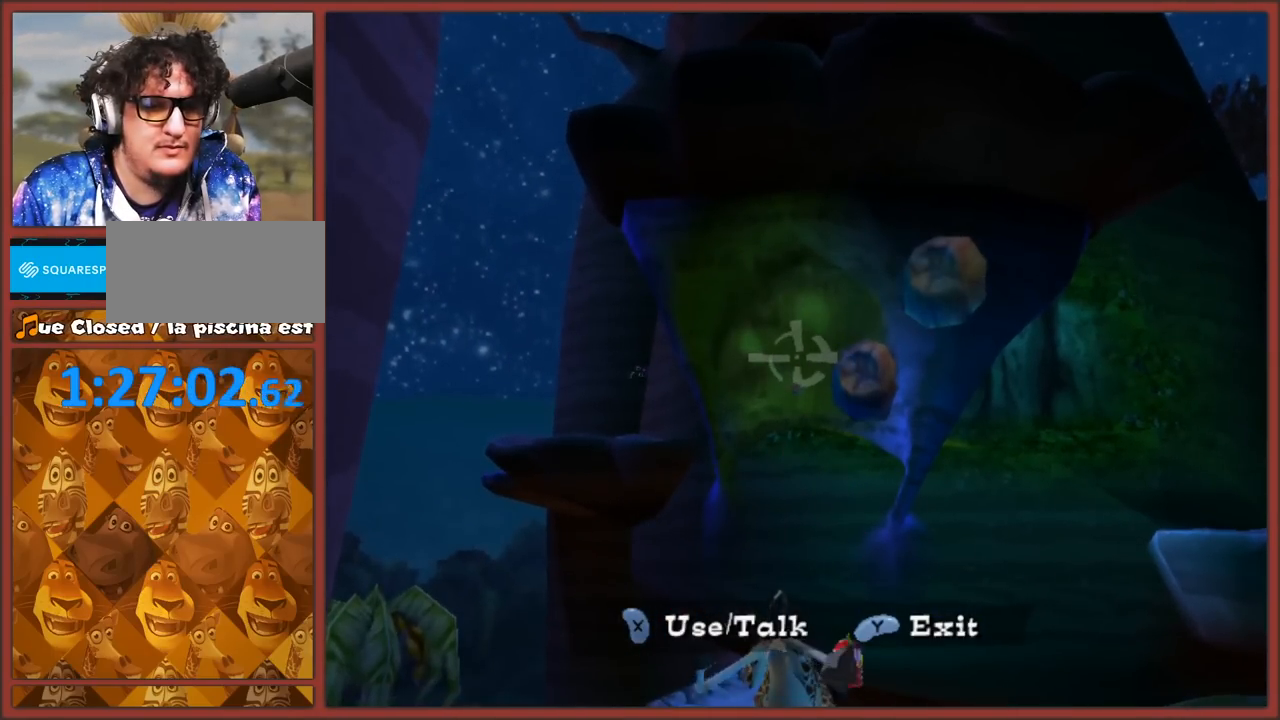
{"buttons": [], "left_stick": "center", "right_stick": "center", "events": [[17, "left_stick", "up-right"], [183, "left_stick", "center"], [383, "X", "down"], [483, "X", "up"]]}
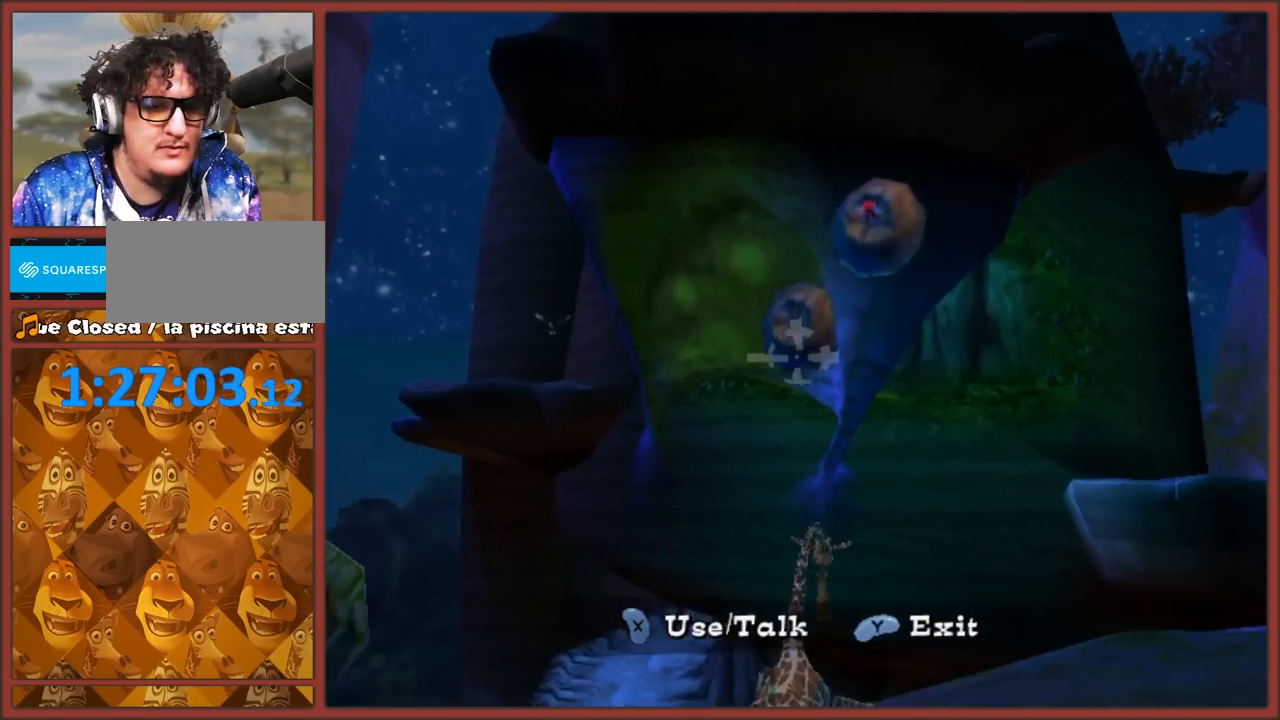
{"buttons": [], "left_stick": "center", "right_stick": "center", "events": [[50, "X", "down"], [150, "X", "up"], [150, "left_stick", "down"], [267, "X", "down"], [267, "left_stick", "center"], [333, "X", "up"], [400, "X", "down"], [483, "X", "up"]]}
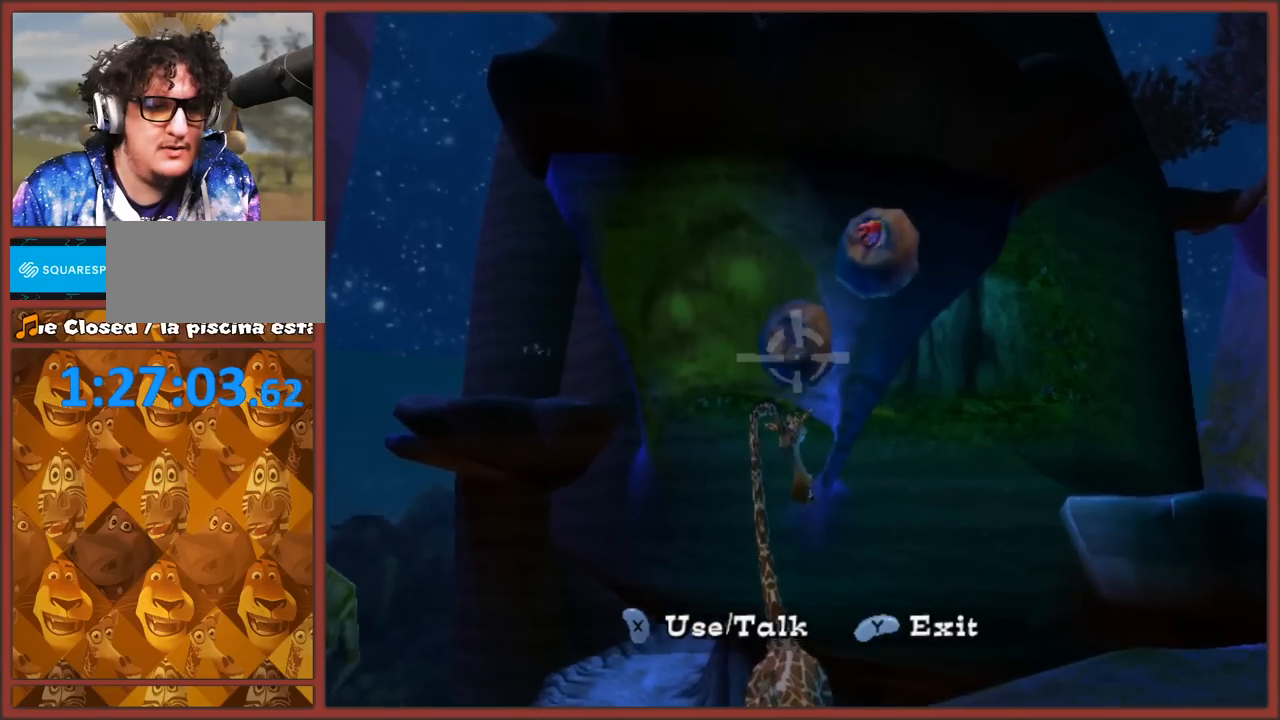
{"buttons": [], "left_stick": "center", "right_stick": "center", "events": [[50, "X", "down"], [150, "X", "up"], [217, "X", "down"], [300, "X", "up"], [367, "X", "down"], [467, "X", "up"]]}
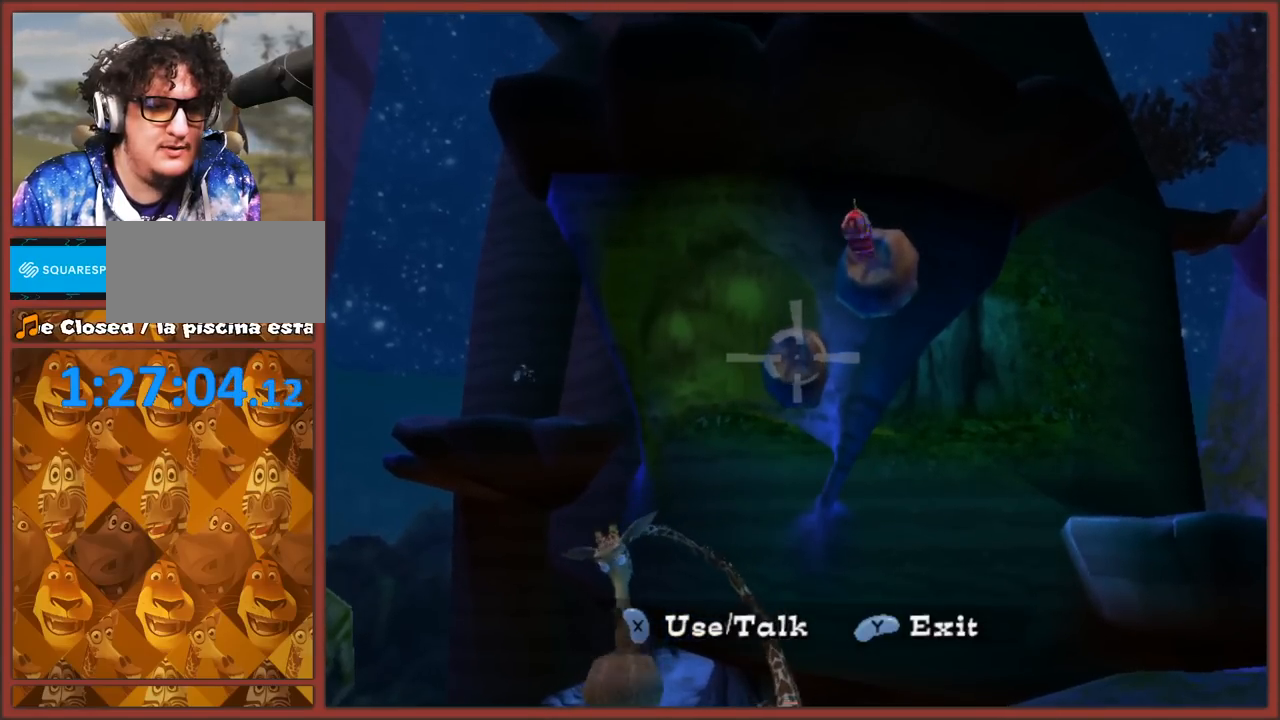
{"buttons": [], "left_stick": "down-right", "right_stick": "center", "events": [[500, "left_stick", "down-right"]]}
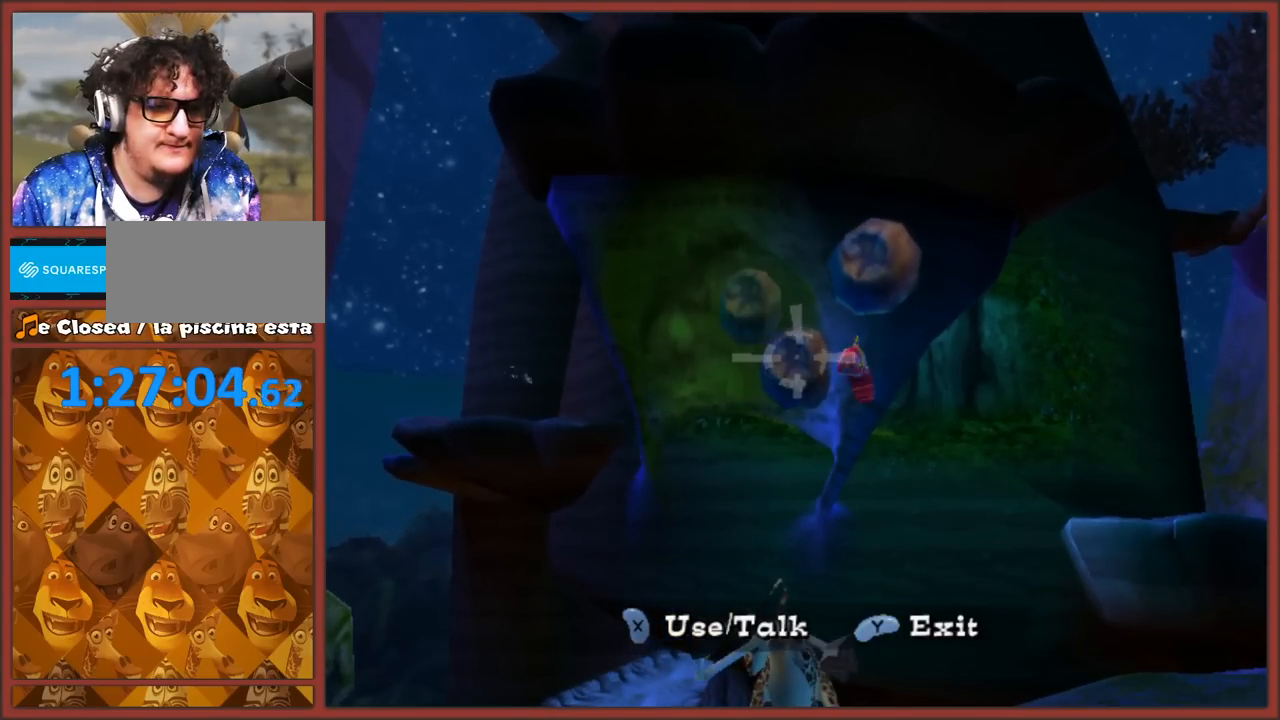
{"buttons": [], "left_stick": "down", "right_stick": "center", "events": [[200, "left_stick", "center"], [467, "left_stick", "down"]]}
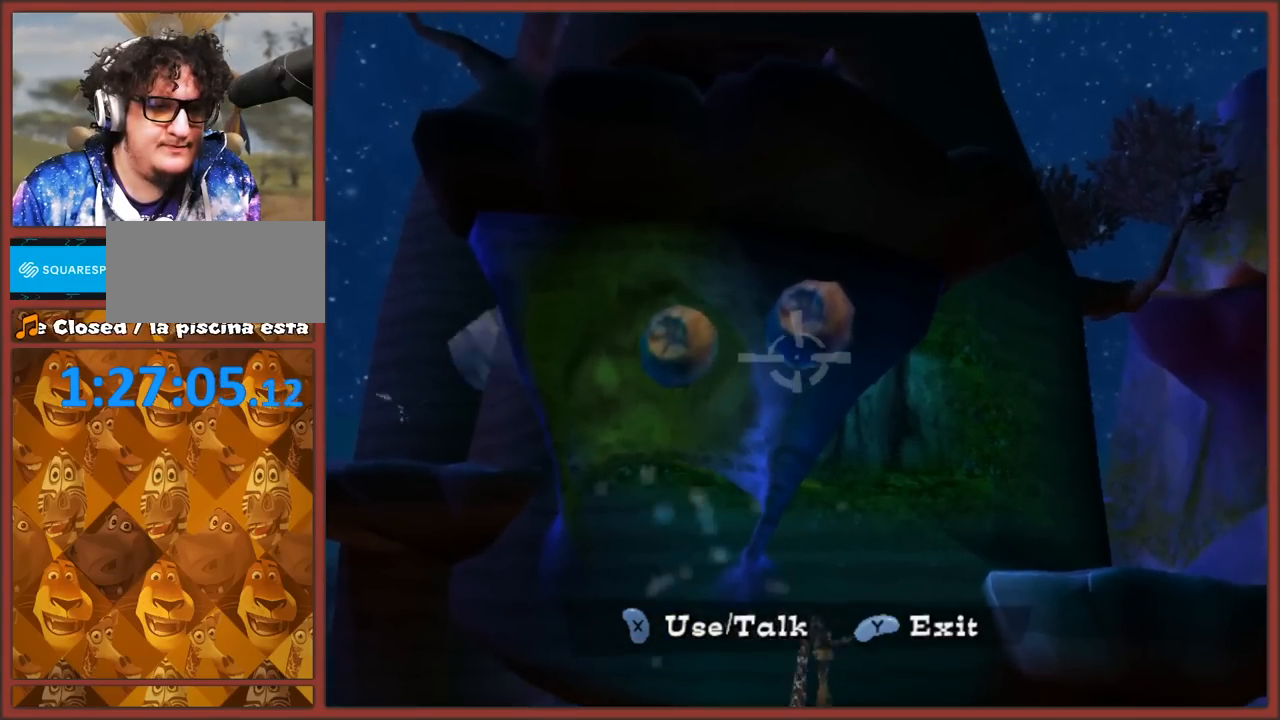
{"buttons": ["X"], "left_stick": "center", "right_stick": "center", "events": [[50, "X", "down"], [100, "left_stick", "center"], [150, "X", "up"], [217, "X", "down"], [283, "X", "up"], [350, "X", "down"], [417, "X", "up"], [500, "X", "down"]]}
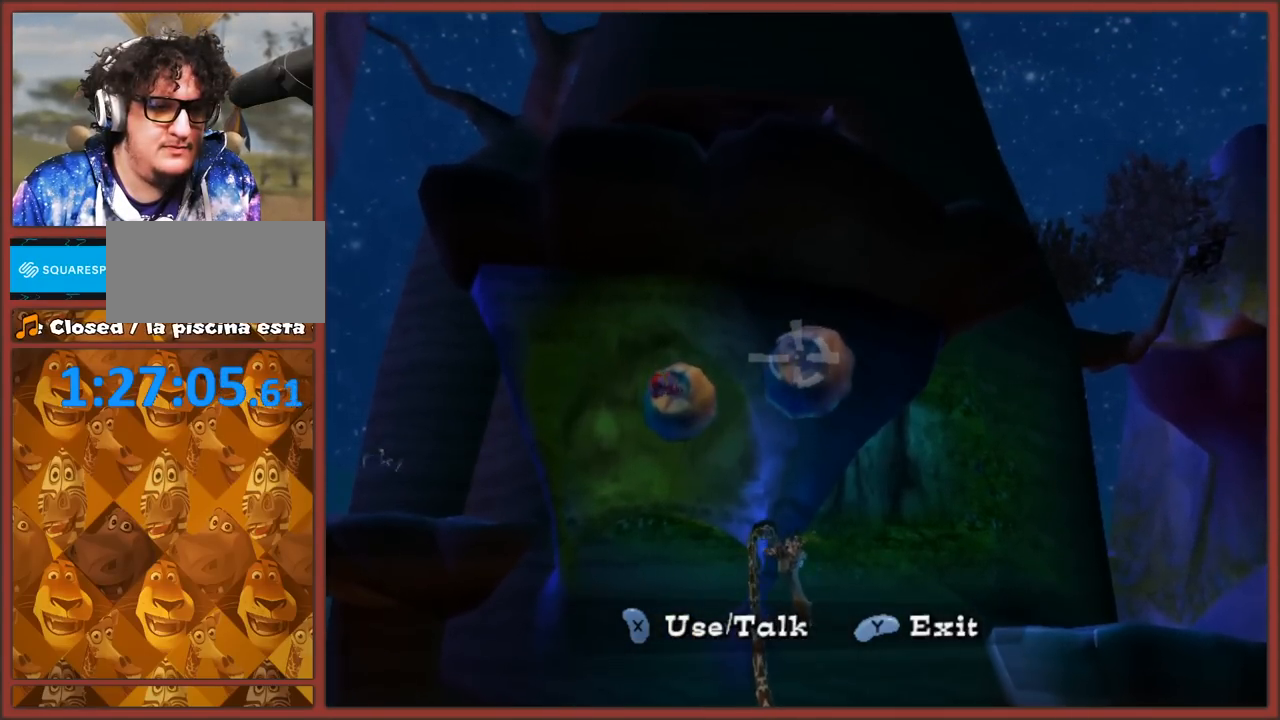
{"buttons": [], "left_stick": "center", "right_stick": "center", "events": [[67, "X", "up"], [133, "X", "down"], [200, "X", "up"]]}
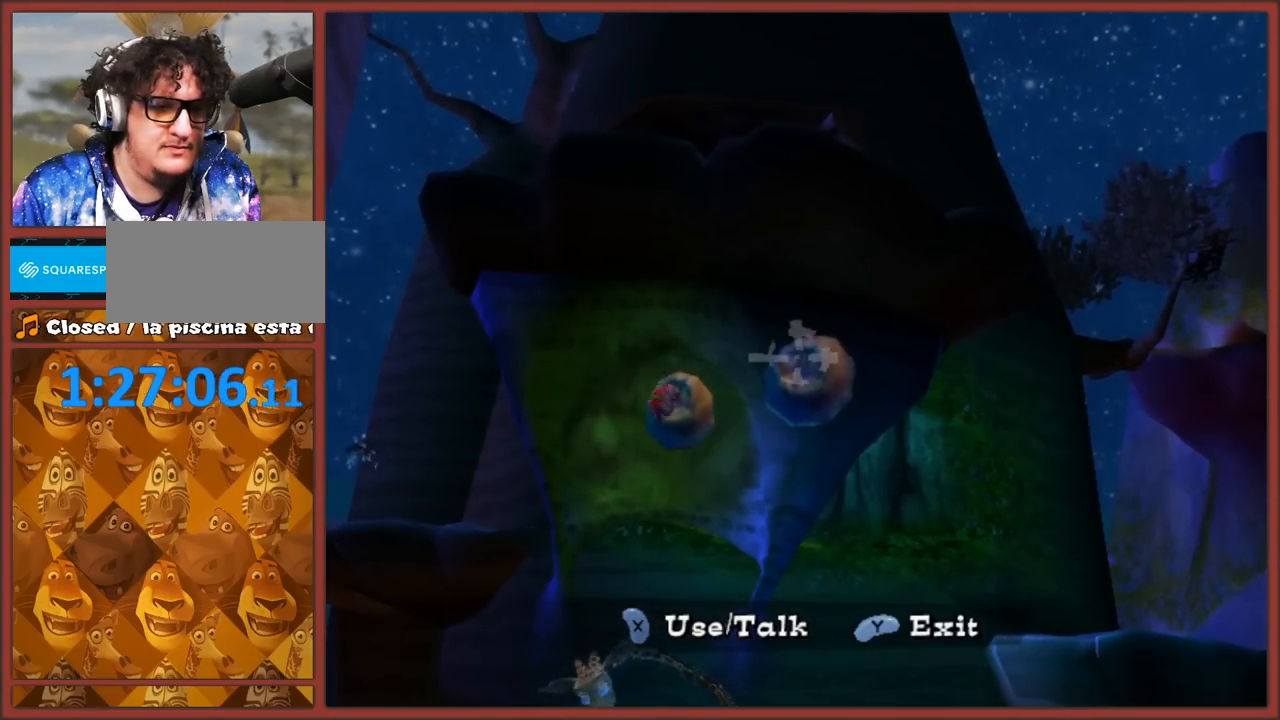
{"buttons": [], "left_stick": "up", "right_stick": "center", "events": [[500, "left_stick", "up"]]}
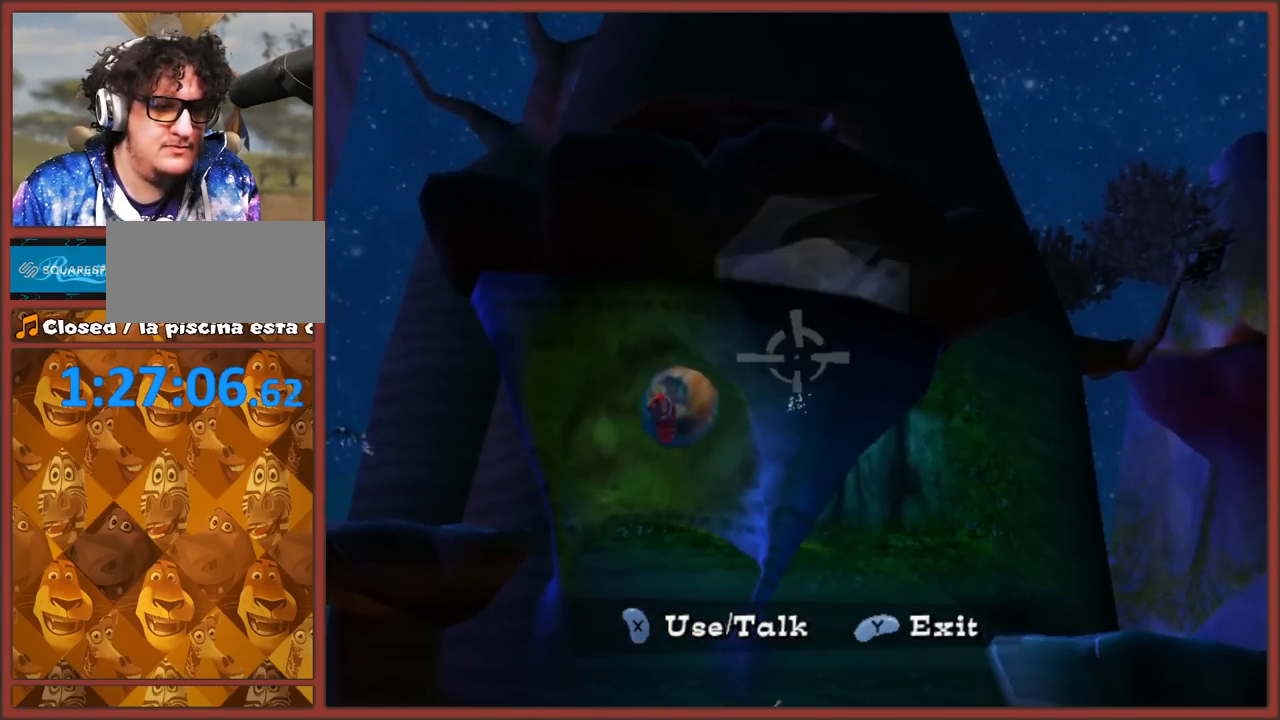
{"buttons": [], "left_stick": "center", "right_stick": "center", "events": [[17, "left_stick", "up-left"], [233, "left_stick", "center"]]}